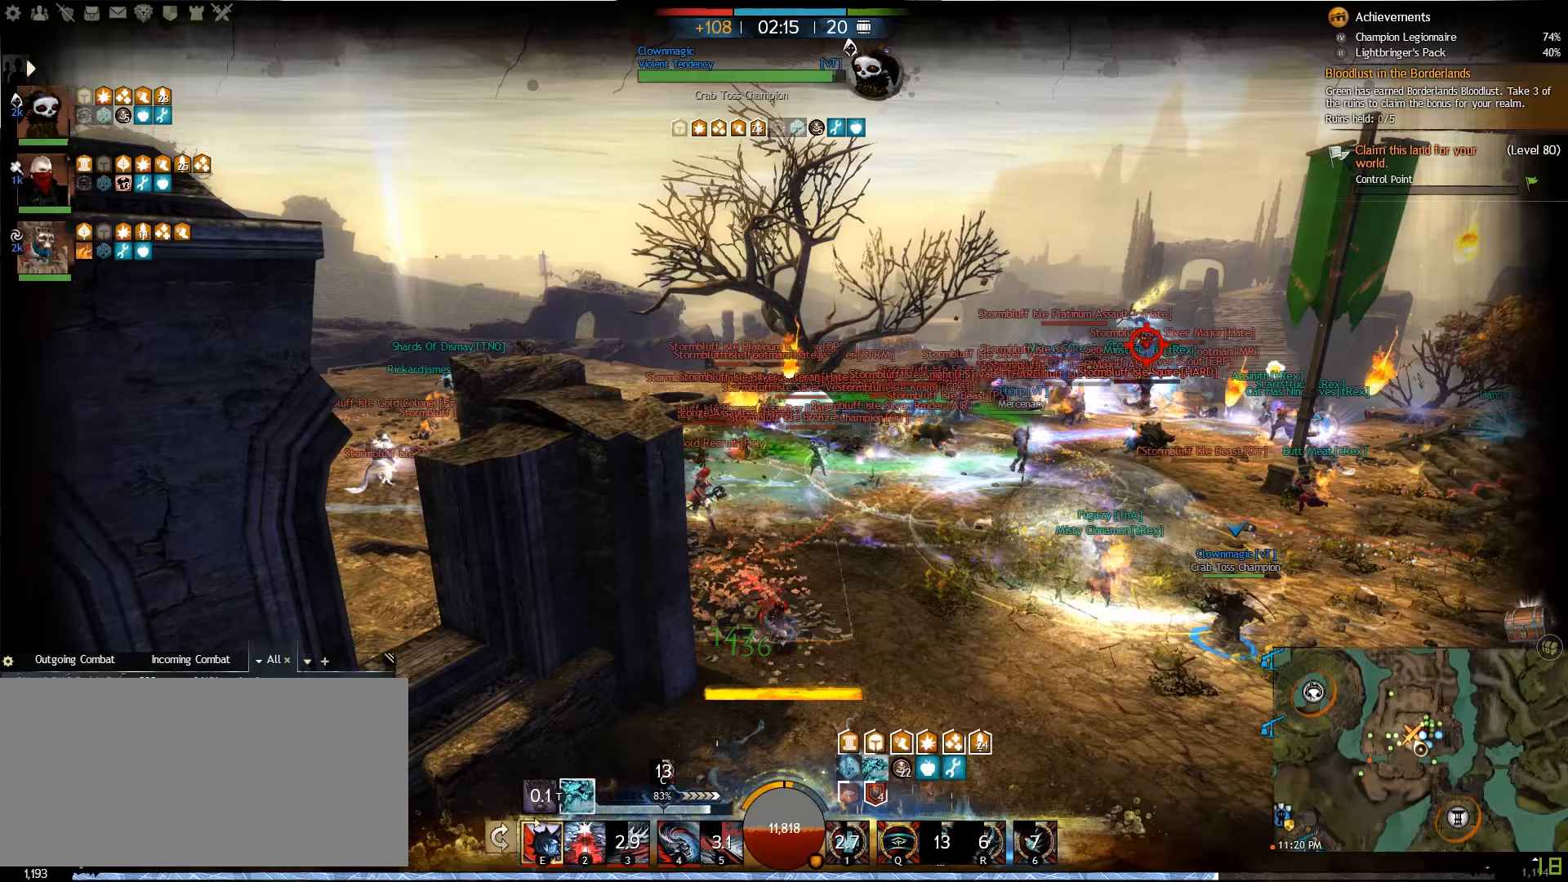
Gameplay with keyboard and mouse; each line is a JSON object with the keys and mouse buttons held at the frame after it (dt_ms = milliseconds from this image to that frame). "events" lists presses ("down") and releases ("up") of ".", "/", "0", "1", "2", "3", "4", "5", "6", "7", "8", "9", "a", "alt_l", "alt_r", "b", "backslash", "backspace", "c", "caps_lock", "comma", "ctrl_l", "ctrl_r", "d", "e", "equals", "escape", "f", "f1", "f10", "f11", "f12", "f2", "f3", "f4", "f5", "f6", "f7", "f8", "f9", "g", "h", "i", "j", "k", "l", "lbracket", "m", "minus", "n", "o", "p", "q", "quote", "r", "rbracket", "return", "s", "semicolon", "shift_l", "shift_r", "space", "super", "t", "tab", "tilde", "u", "v", "w", "x", "y", "z", "mouse_left", "mouse_right", "mouse_wheel_up" and "mouse_wheel_down" between this image and that frame as [ms after this image, input, new state], when the widget could be followed in between. "mouse_left", "mouse_right", "mouse_wheel_up", "mouse_wheel_down" = the "left", "right", "wheel_up", "wheel_down" buttons of the "mouse" list. No other keys are recorded. Mouse movement is not recorded.
{"dt_ms": 100, "keys": ["d"], "mouse": [], "events": []}
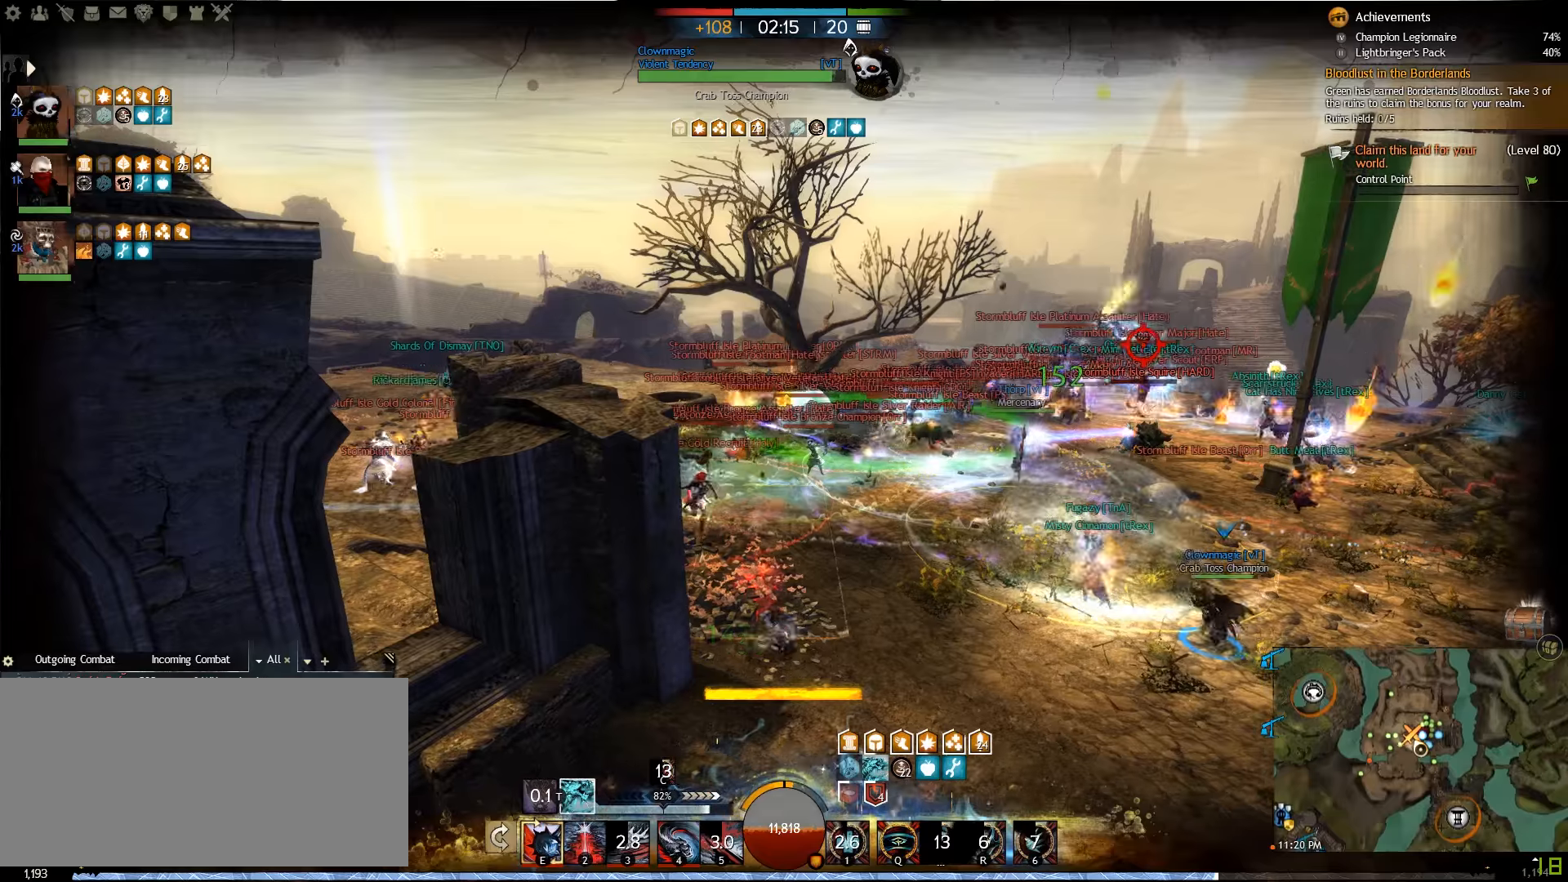
{"dt_ms": 500, "keys": ["d", "s"], "mouse": [], "events": [[433, "s", "down"]]}
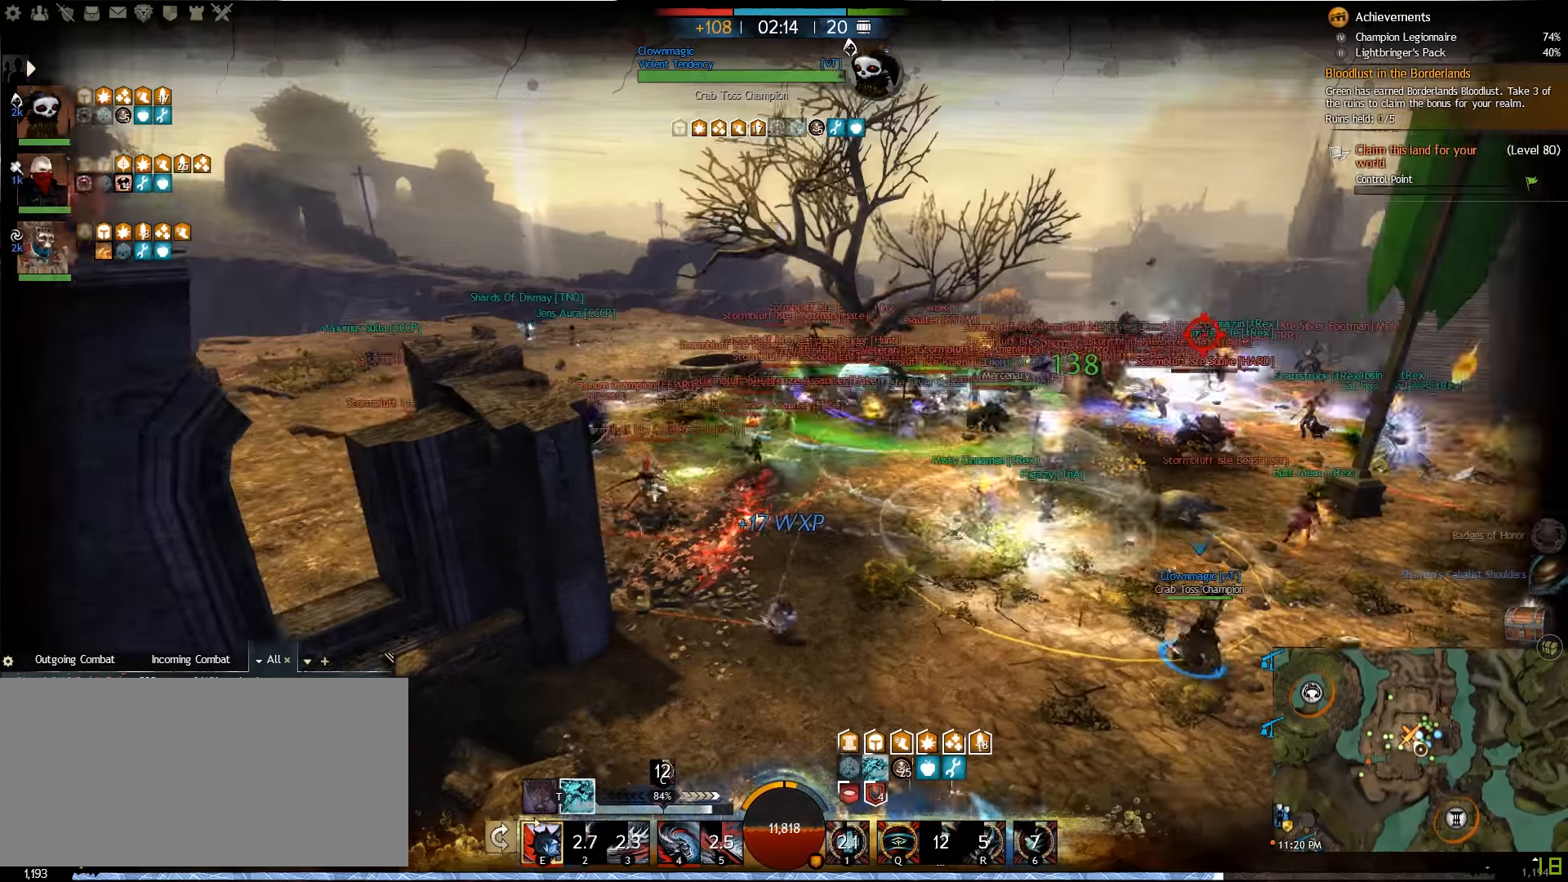
{"dt_ms": 500, "keys": ["s", "v"], "mouse": [], "events": [[83, "d", "up"], [317, "v", "down"], [417, "v", "up"], [467, "v", "down"]]}
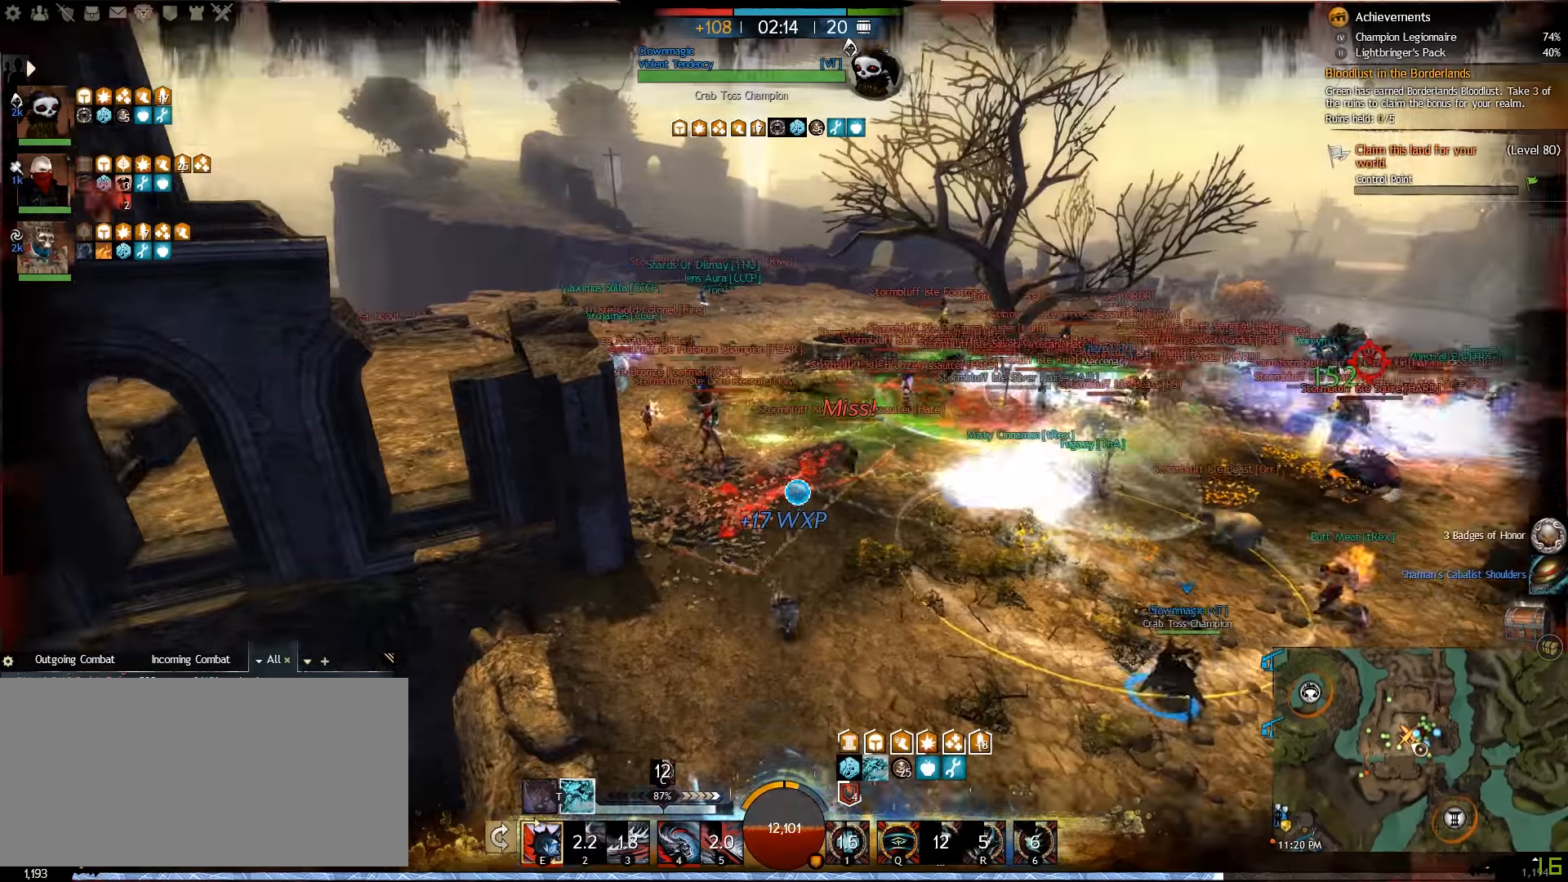
{"dt_ms": 500, "keys": ["d", "w"], "mouse": [], "events": [[17, "d", "down"], [100, "v", "up"], [117, "s", "up"], [283, "w", "down"]]}
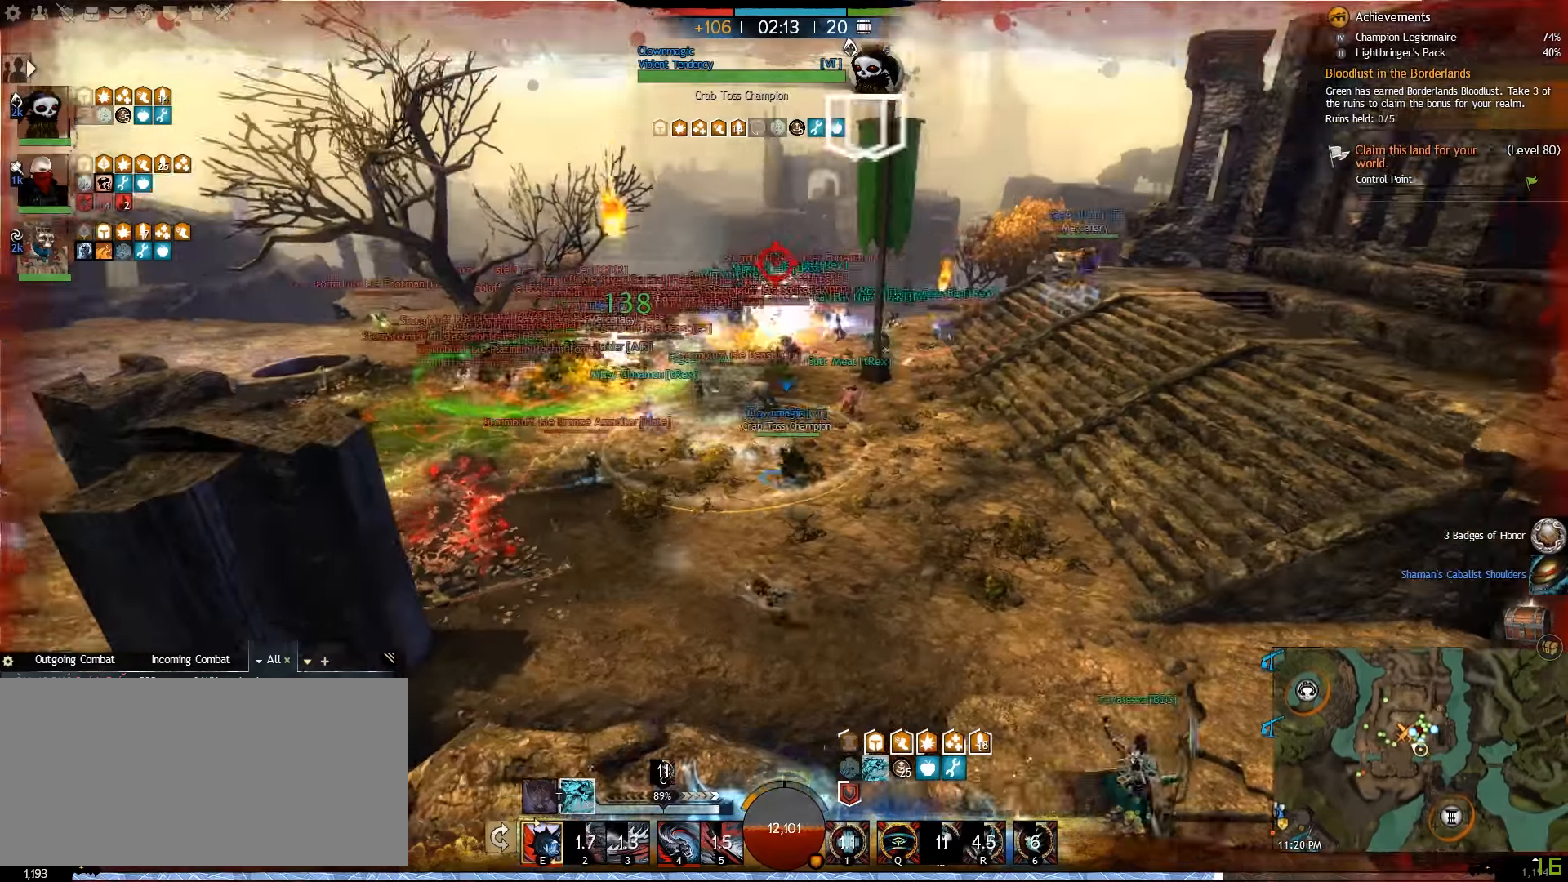
{"dt_ms": 500, "keys": ["s"], "mouse": [], "events": [[167, "w", "up"], [433, "s", "down"], [483, "d", "up"]]}
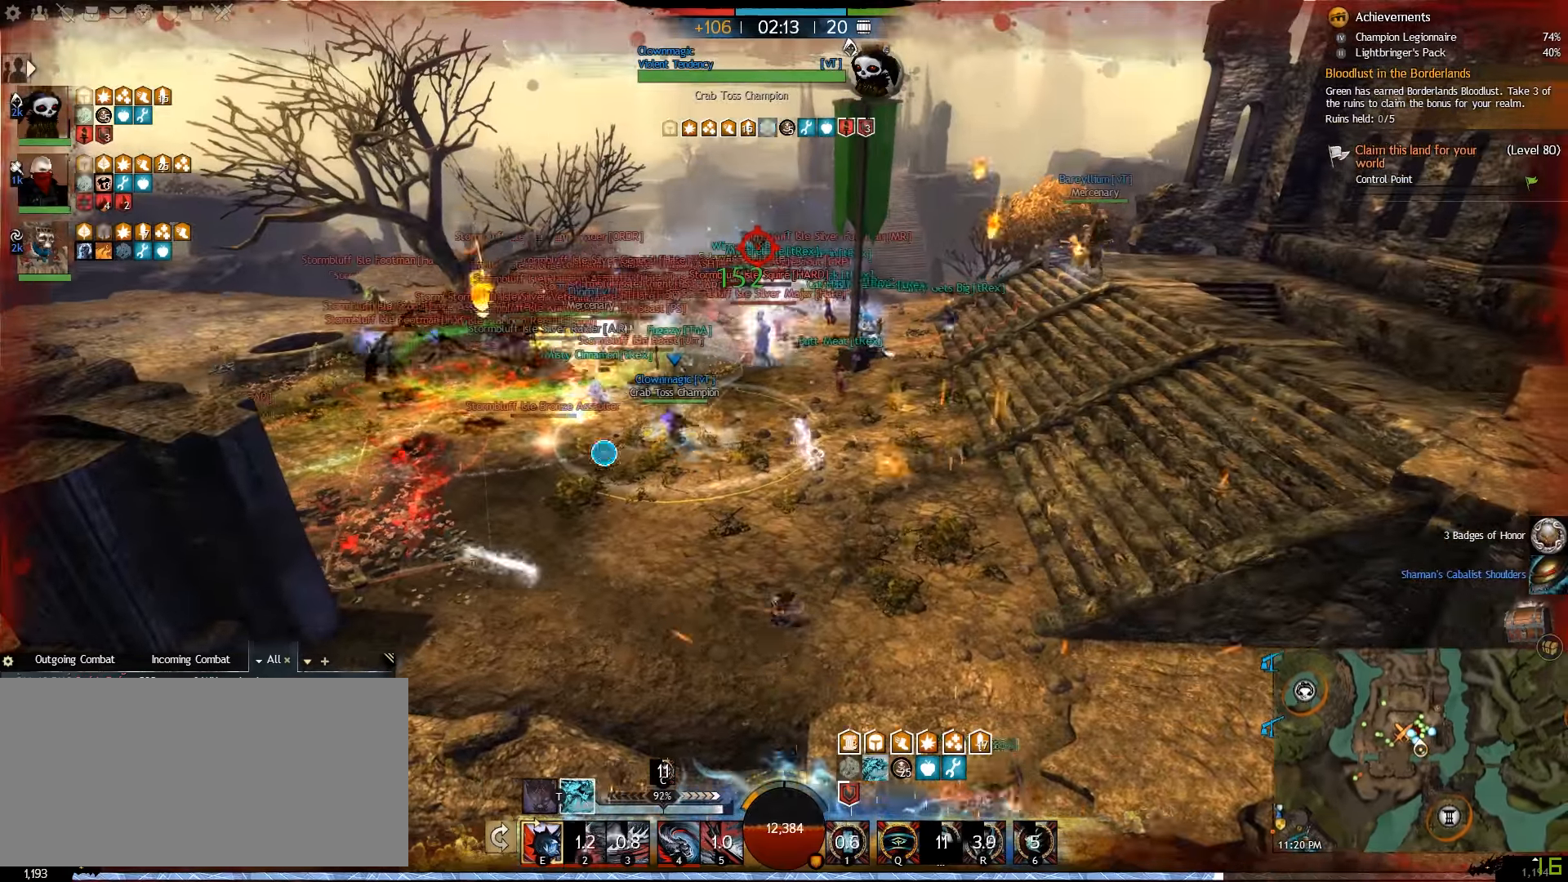
{"dt_ms": 500, "keys": ["d", "w"], "mouse": [], "events": [[283, "d", "down"], [283, "s", "up"], [400, "w", "down"]]}
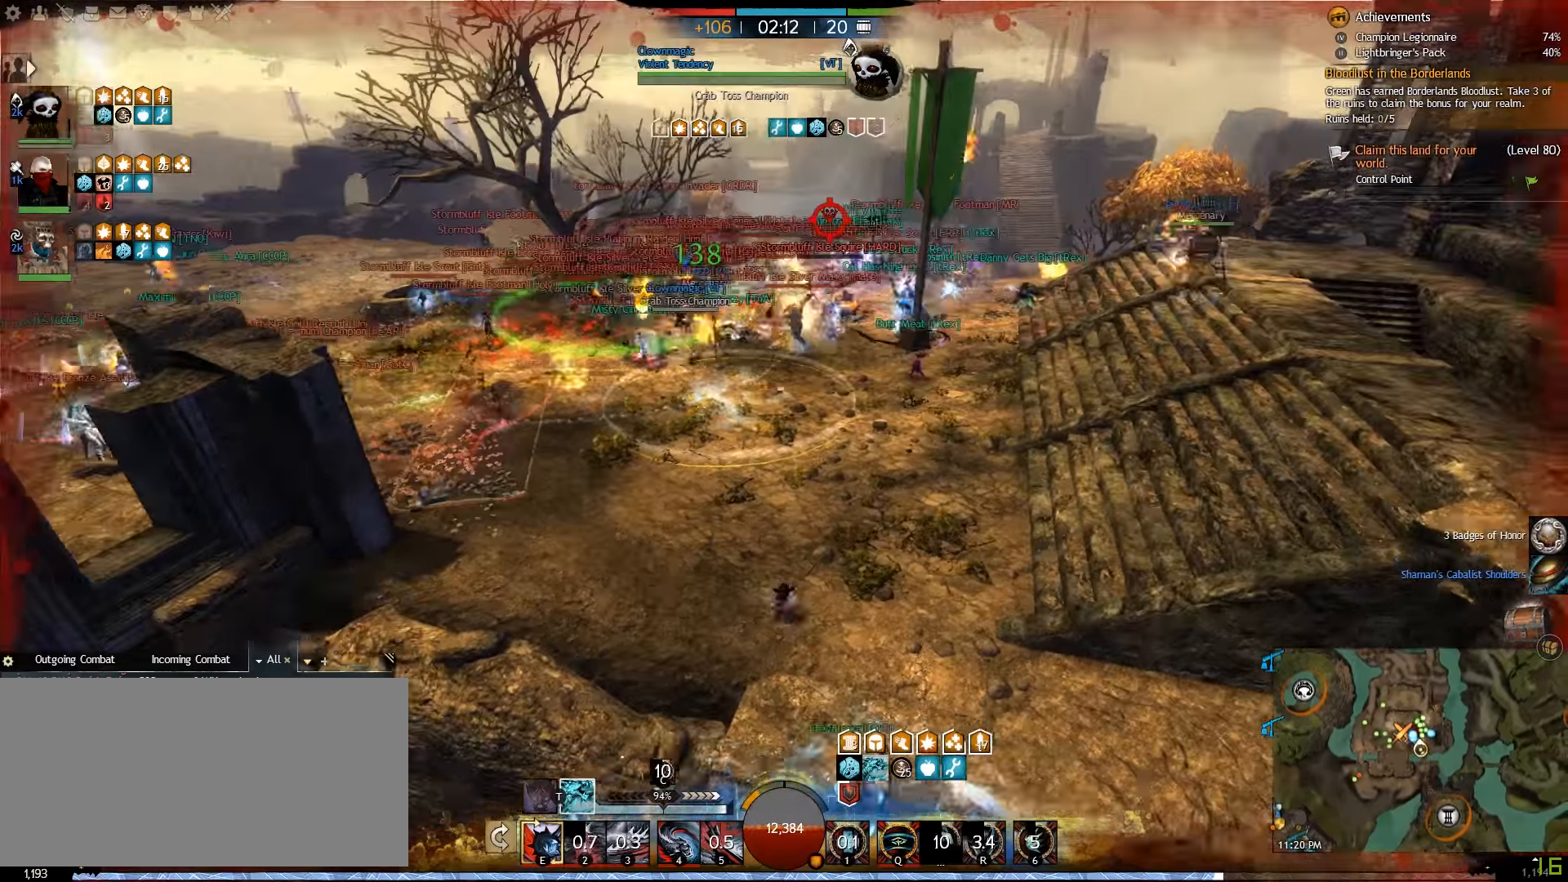
{"dt_ms": 500, "keys": ["d", "w"], "mouse": [], "events": []}
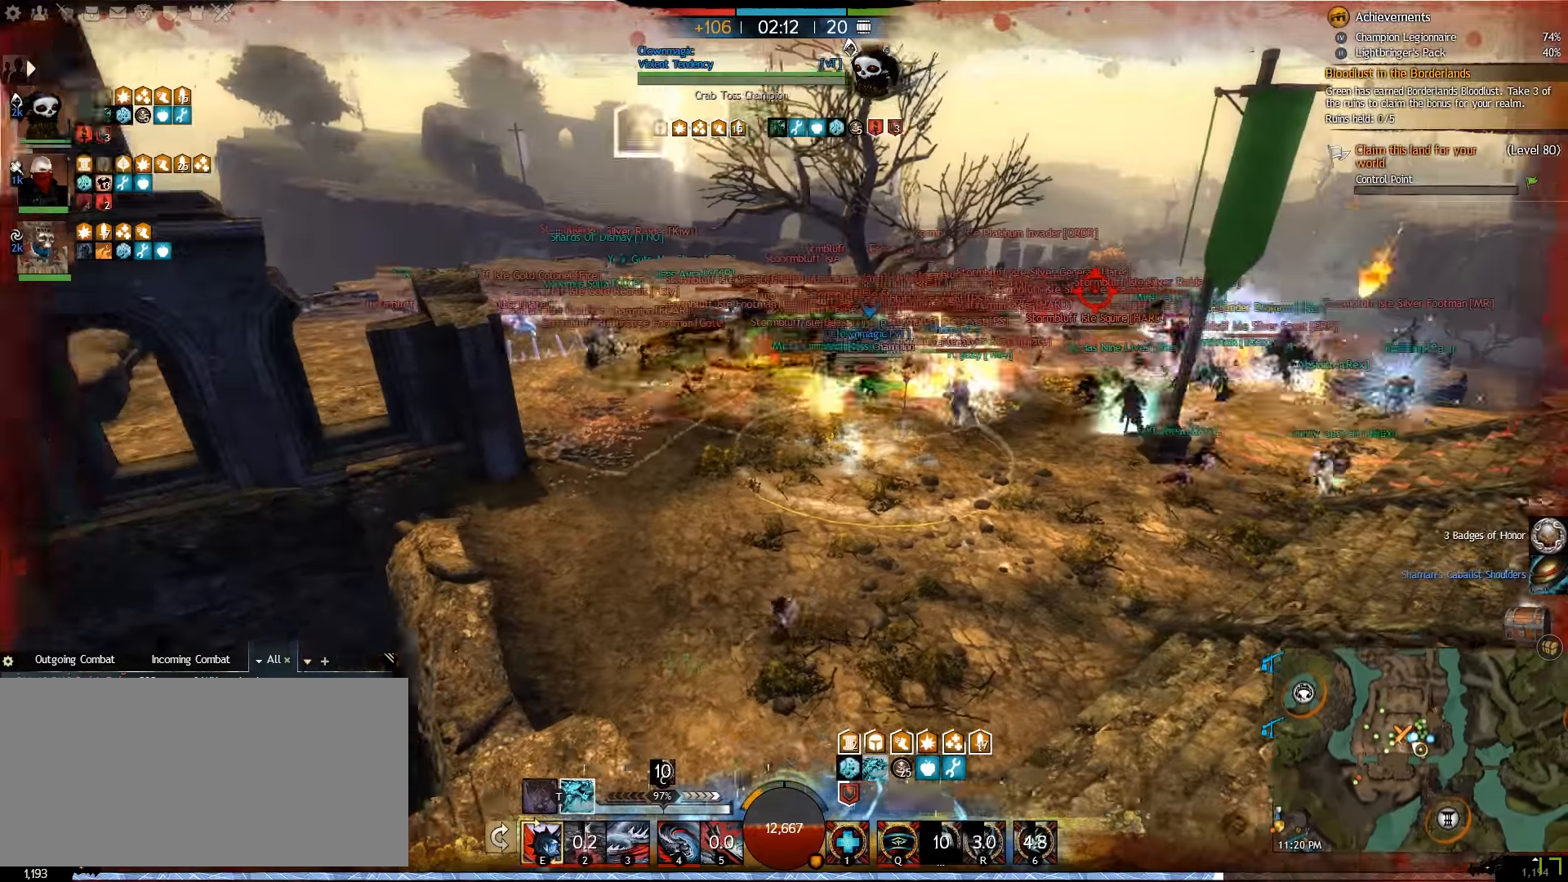
{"dt_ms": 500, "keys": ["d", "w"], "mouse": [], "events": []}
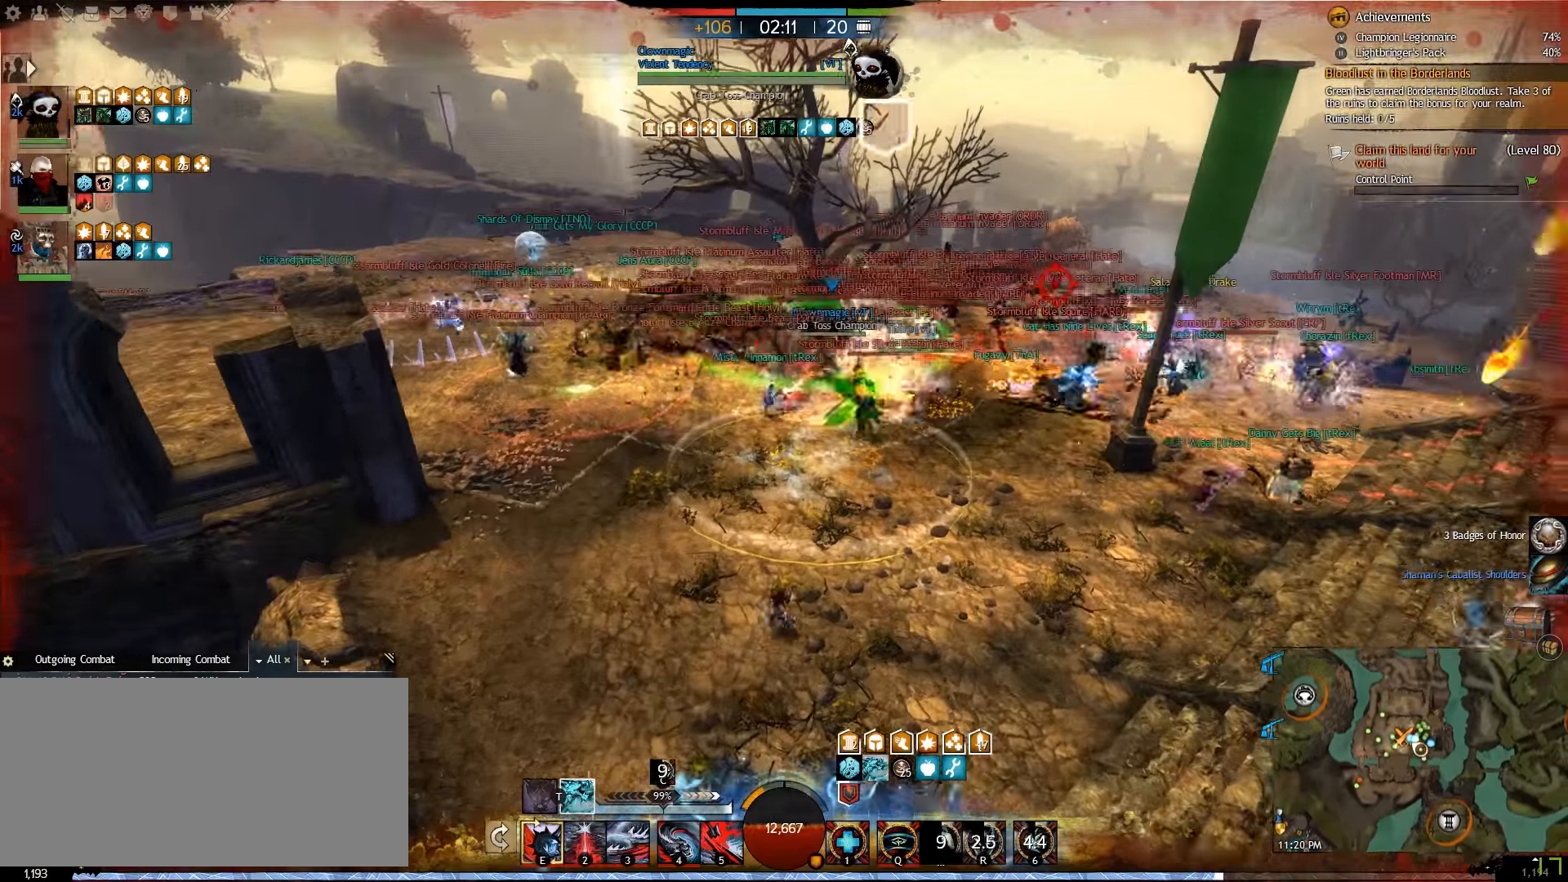
{"dt_ms": 500, "keys": ["w"], "mouse": [], "events": [[250, "1", "down"], [383, "1", "up"], [383, "d", "up"]]}
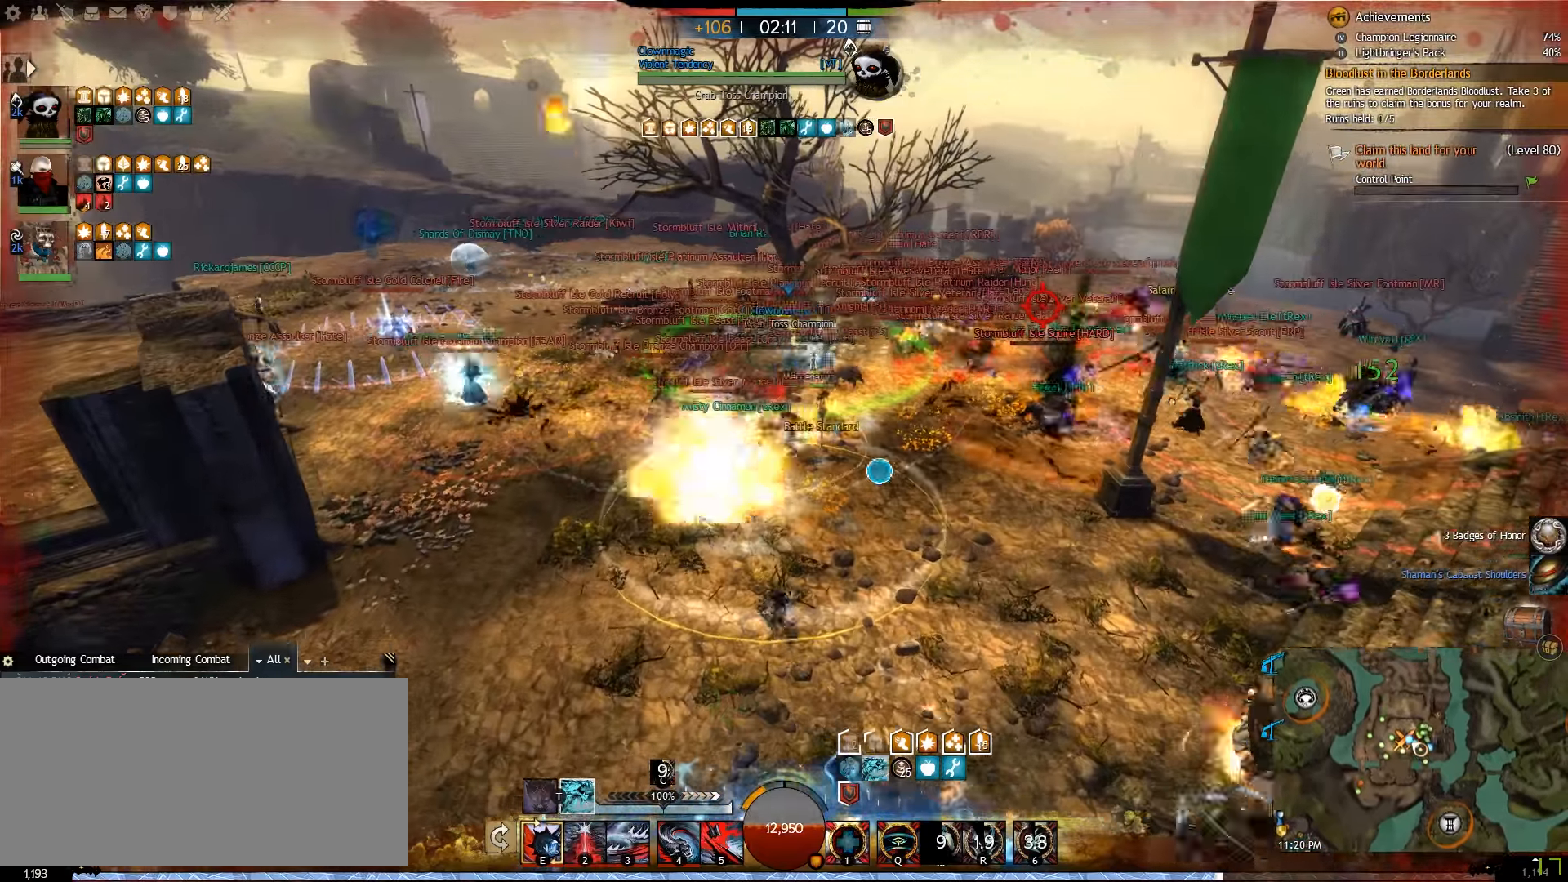
{"dt_ms": 500, "keys": ["5", "w"], "mouse": [], "events": [[283, "5", "down"], [383, "5", "up"], [450, "5", "down"]]}
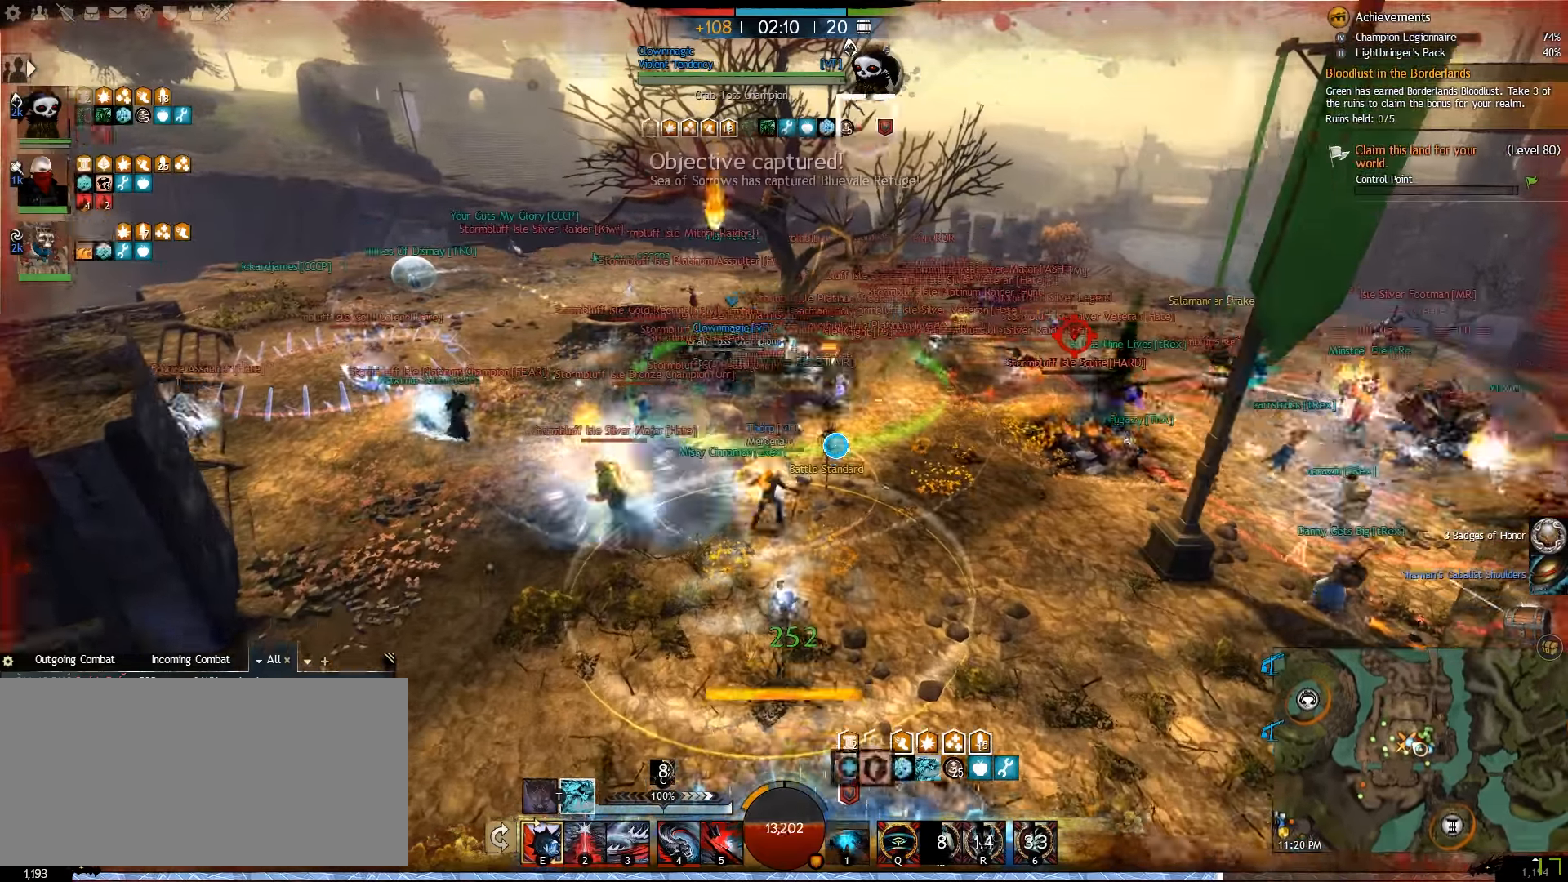
{"dt_ms": 516, "keys": ["a"], "mouse": [], "events": [[50, "5", "up"], [117, "5", "down"], [267, "5", "up"], [283, "a", "down"], [450, "w", "up"]]}
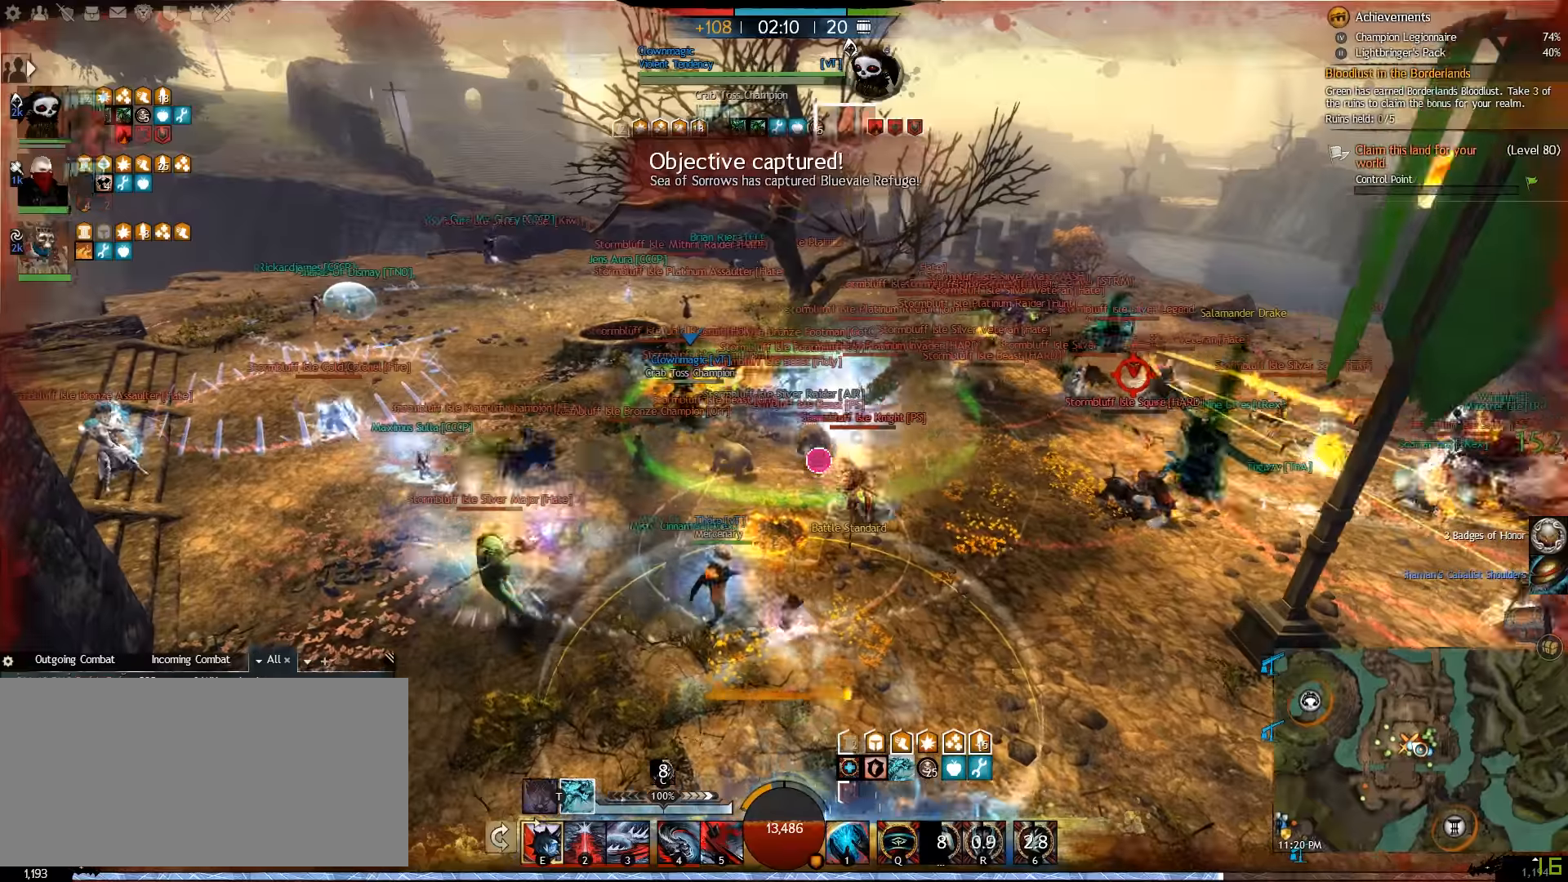
{"dt_ms": 500, "keys": ["2", "s"], "mouse": [], "events": [[83, "s", "down"], [117, "a", "up"], [283, "2", "down"], [367, "2", "up"], [450, "2", "down"]]}